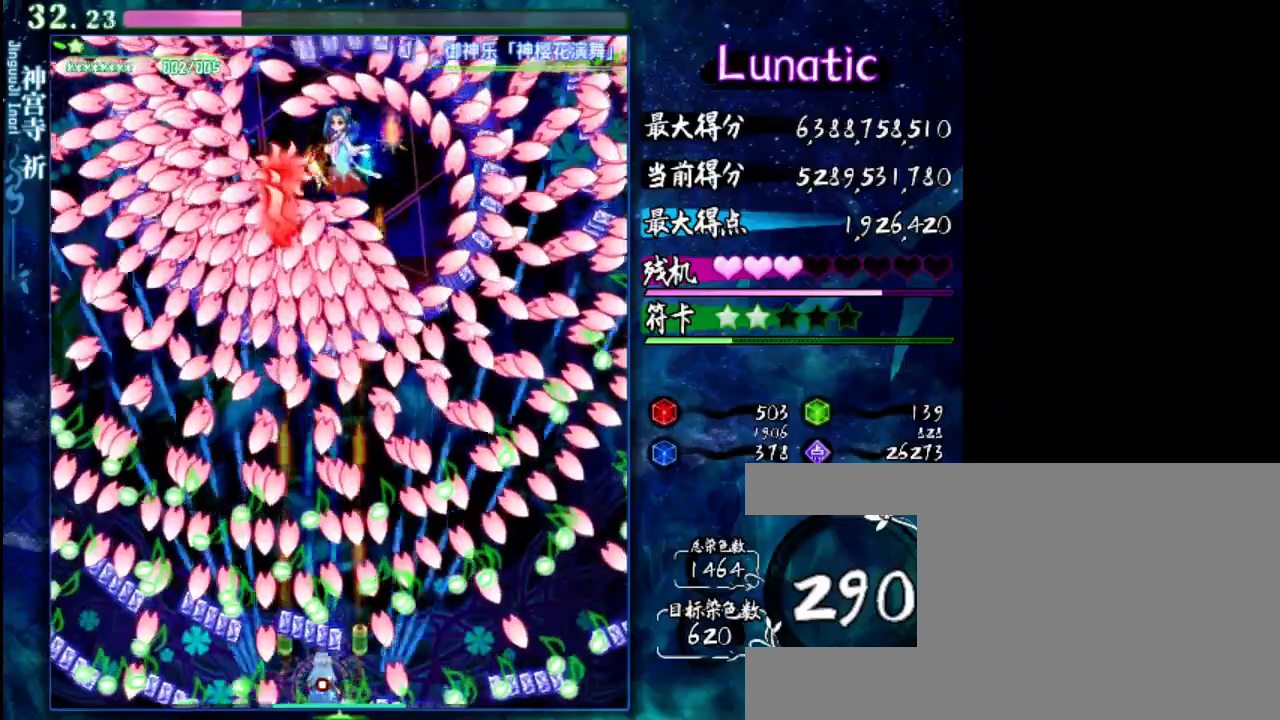
Gameplay with keyboard; each line is a JSON object with the keys held at the frame after it. "events" lists presses ("down") and releases ("up") of "c", "down", "left", "right", "shift", "up", "x" and "z" between this image and that frame as [ms after this image, input, new state], when the widget could be followed in between. No other keys are recorded. Mouse input is not recorded.
{"keys": ["z"], "events": [[167, "right", "up"], [367, "up", "down"], [400, "up", "up"], [433, "shift", "up"]]}
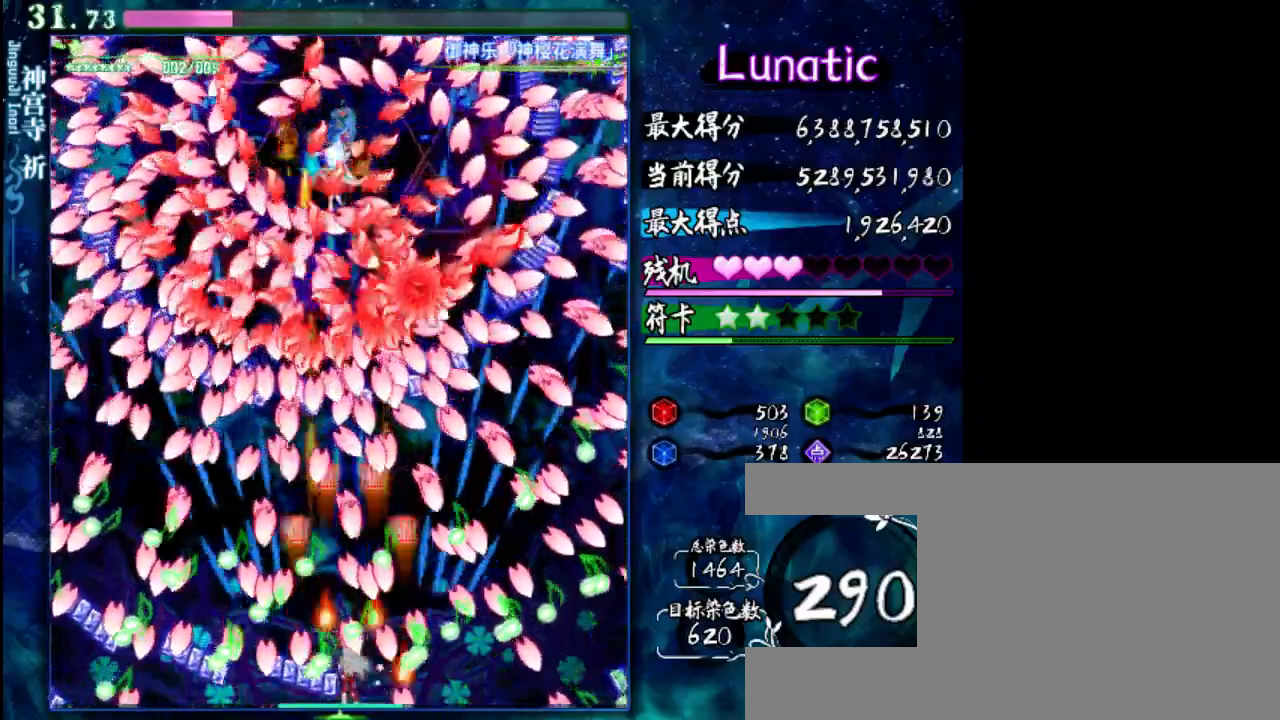
{"keys": ["down", "right", "shift", "z"], "events": [[33, "down", "down"], [67, "shift", "down"], [233, "left", "down"], [300, "left", "up"], [467, "right", "down"]]}
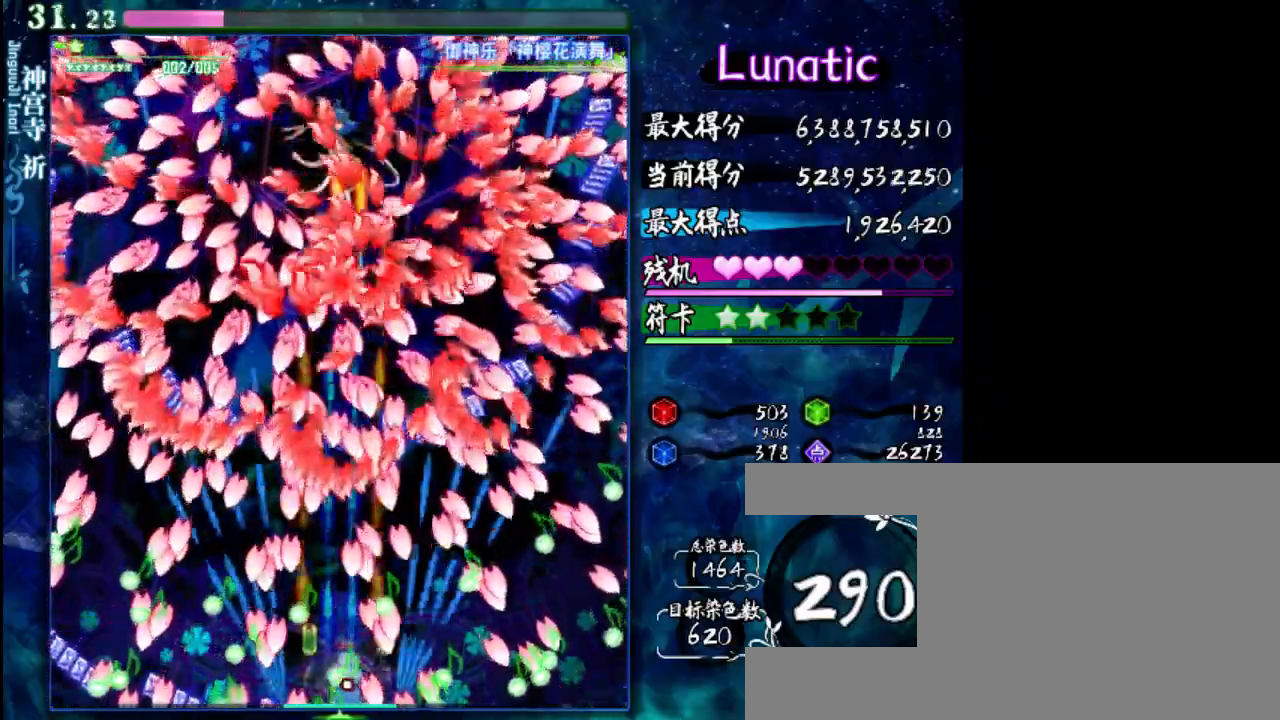
{"keys": ["down", "shift", "z"], "events": [[83, "right", "up"], [250, "left", "down"], [383, "left", "up"]]}
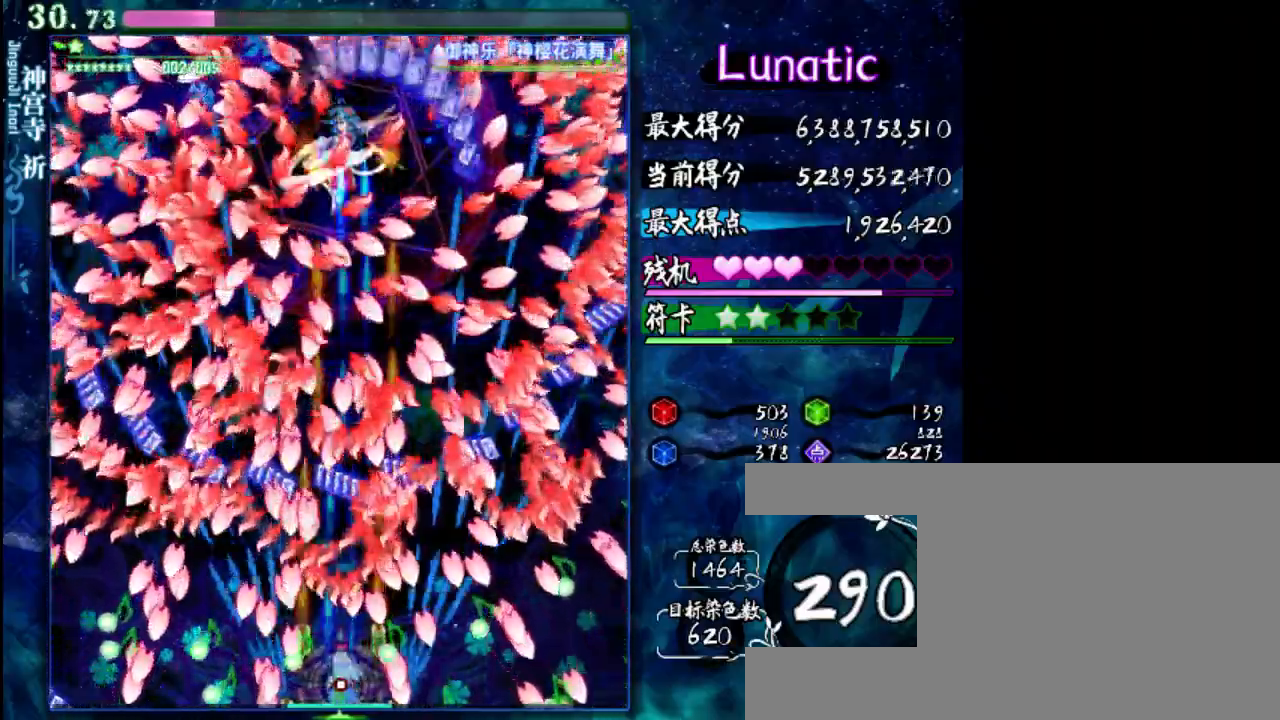
{"keys": ["down", "shift", "z"], "events": [[150, "left", "down"], [317, "left", "up"]]}
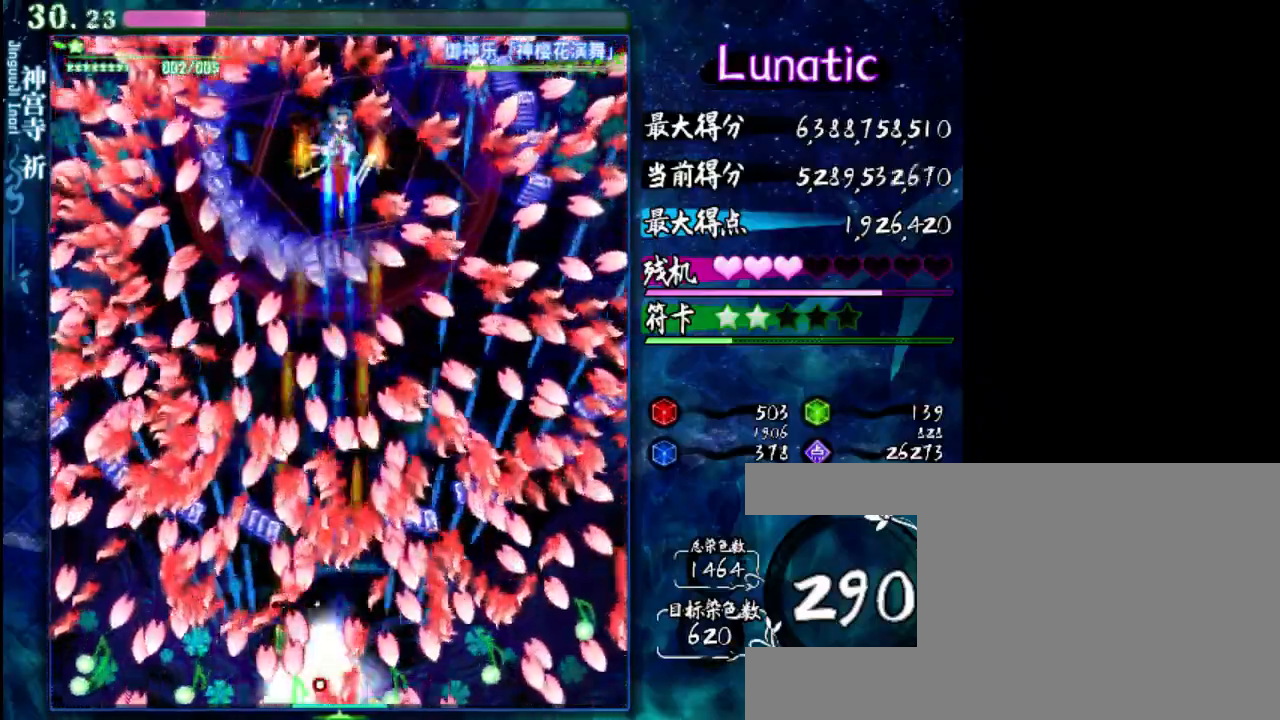
{"keys": ["shift", "z"], "events": [[250, "x", "down"], [283, "down", "up"], [417, "x", "up"]]}
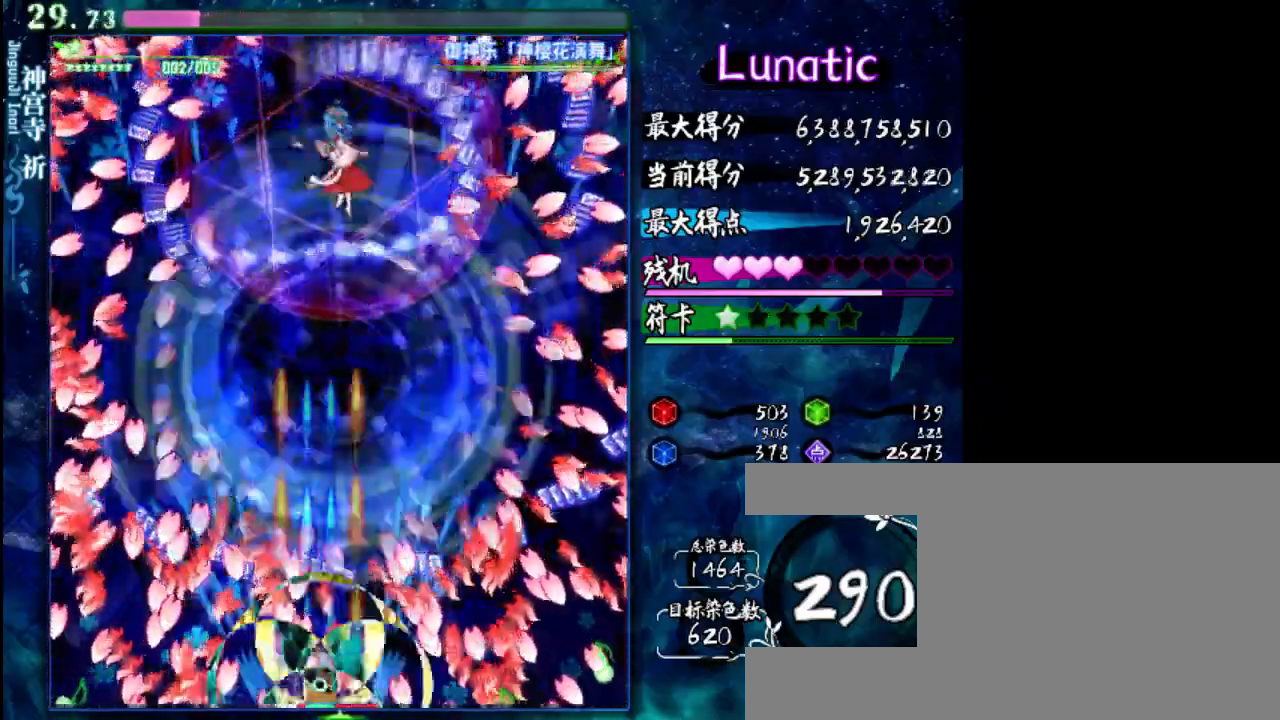
{"keys": ["z"], "events": [[50, "shift", "up"]]}
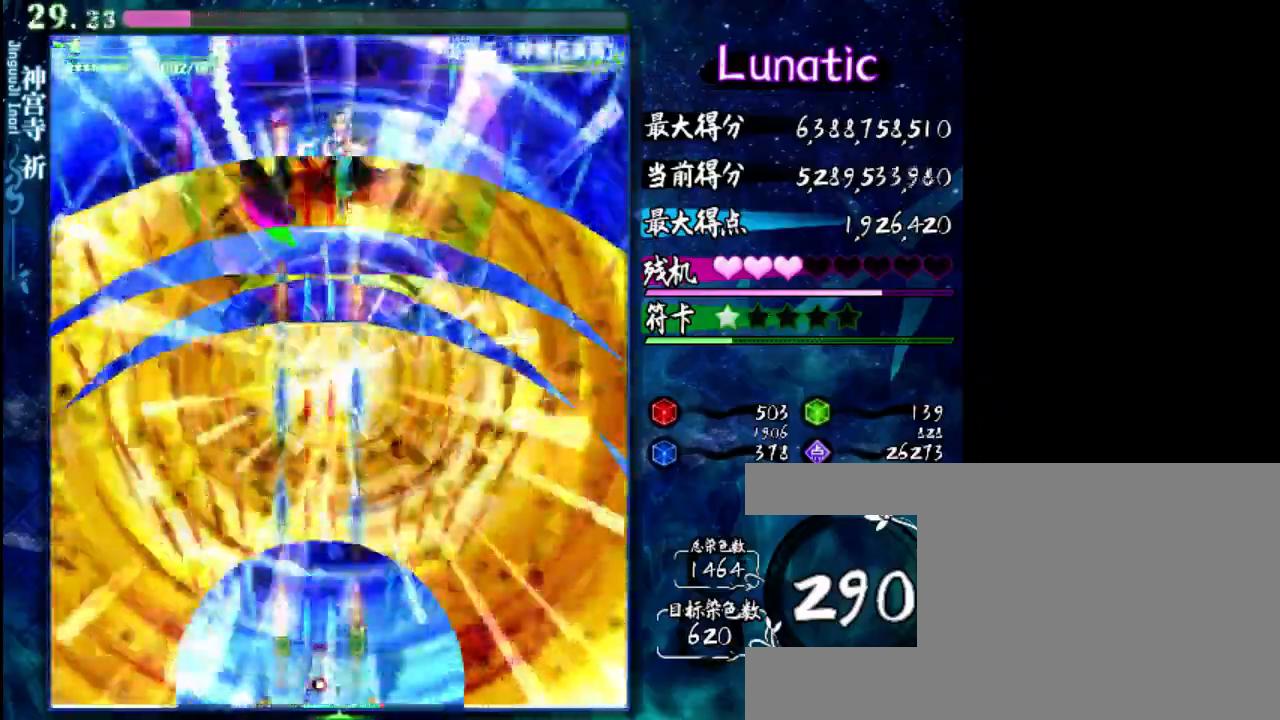
{"keys": ["z"], "events": [[100, "right", "down"], [200, "right", "up"]]}
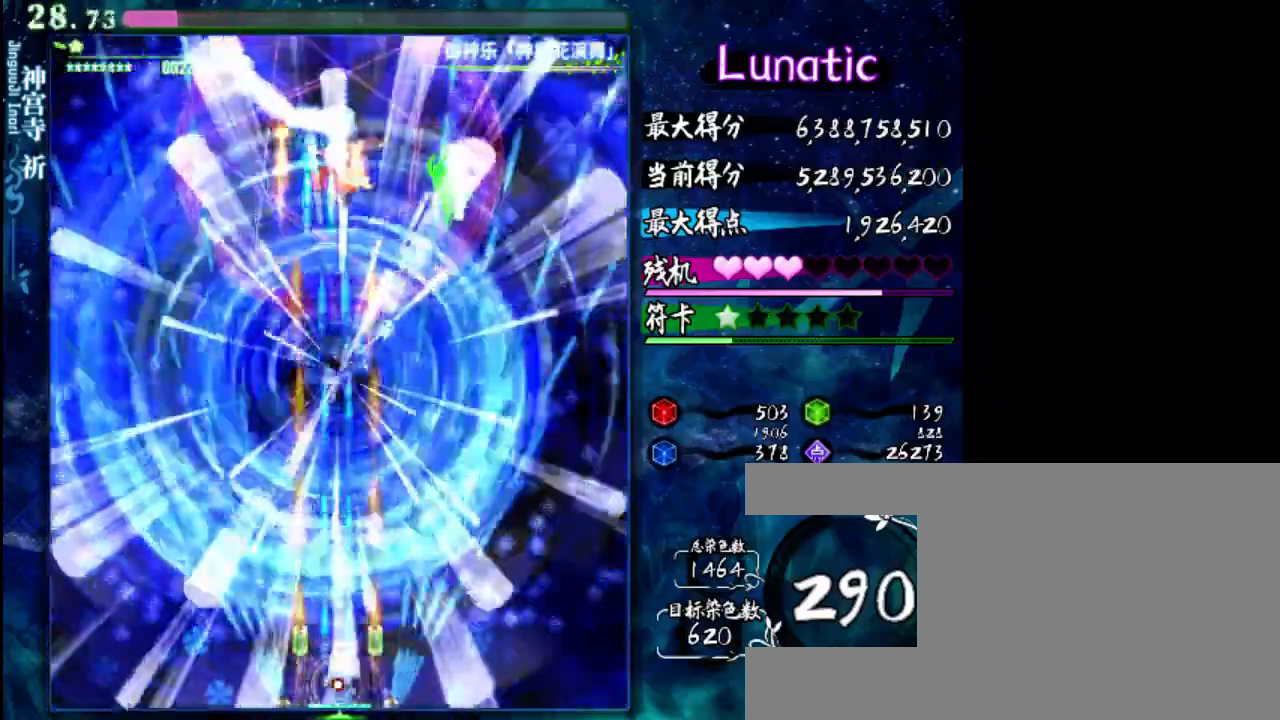
{"keys": ["z"], "events": []}
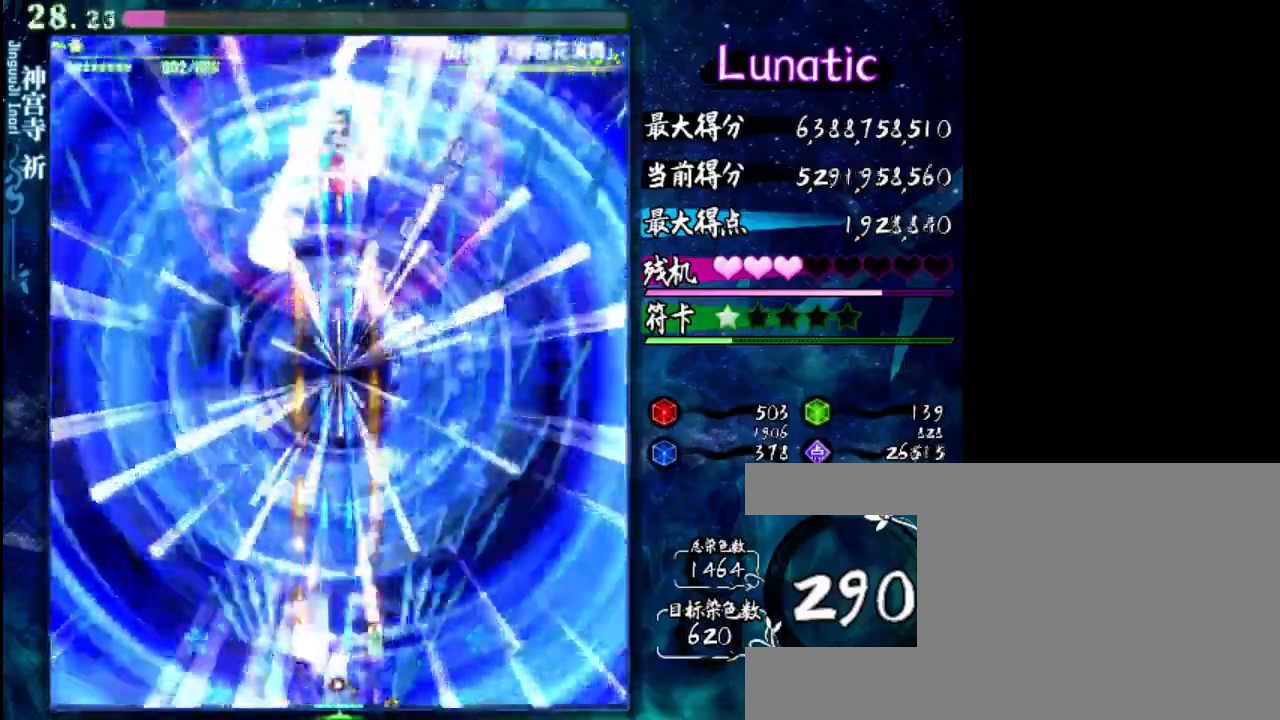
{"keys": ["z"], "events": []}
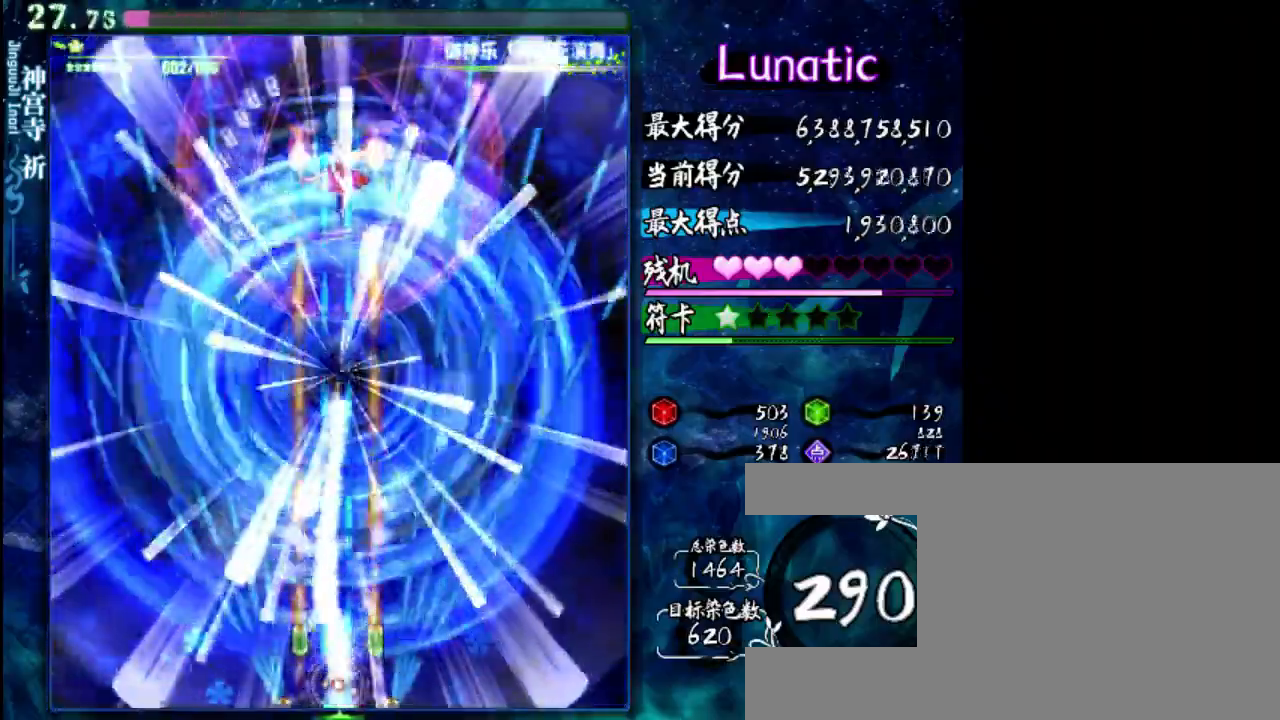
{"keys": ["z"], "events": []}
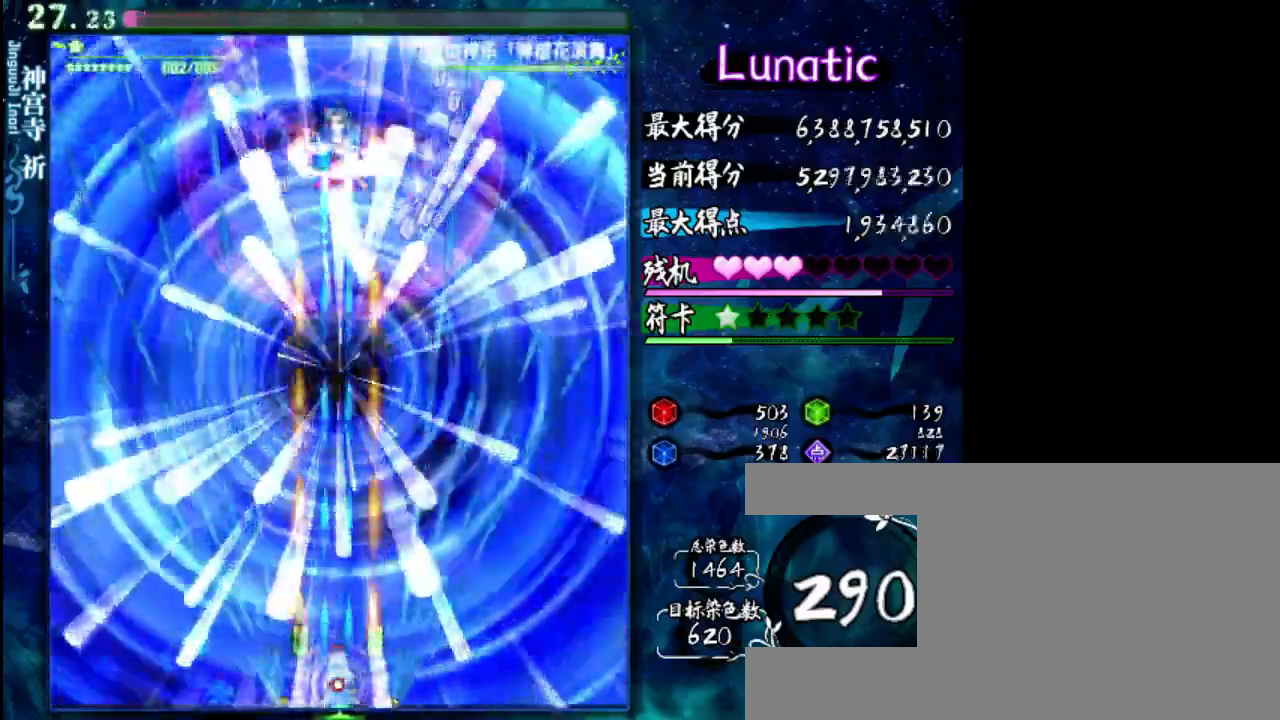
{"keys": ["z"], "events": []}
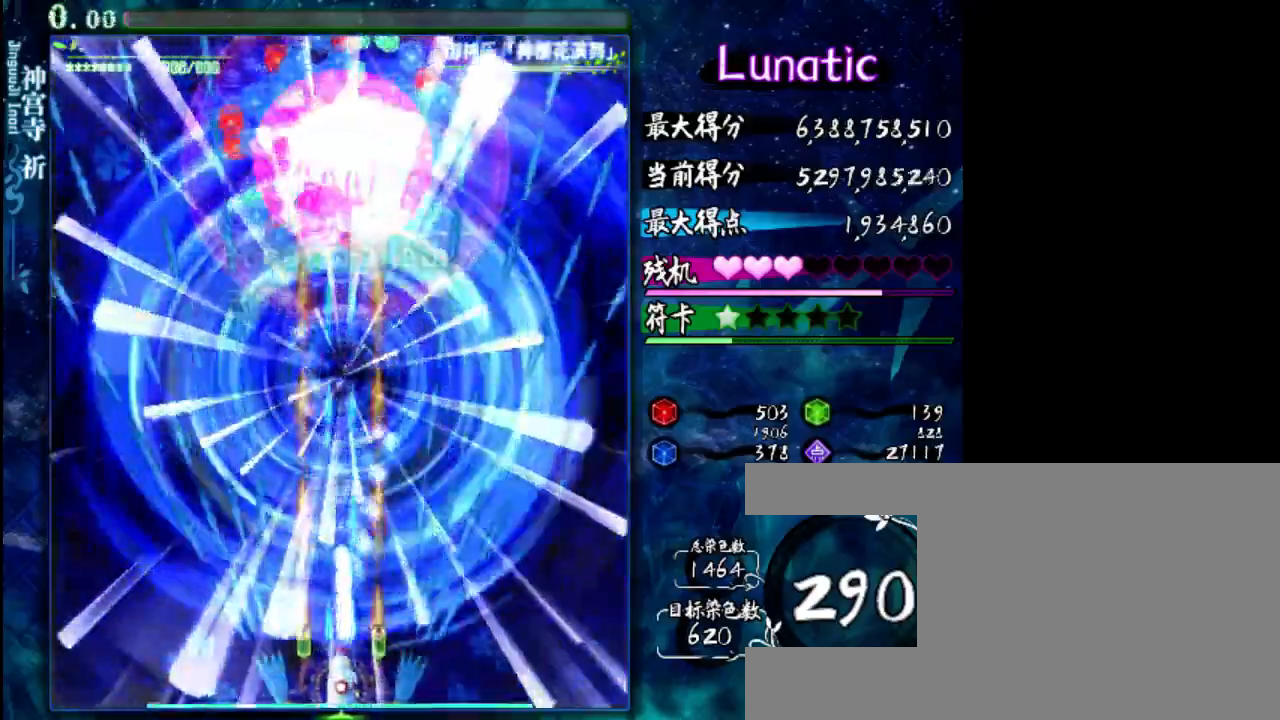
{"keys": ["z"], "events": []}
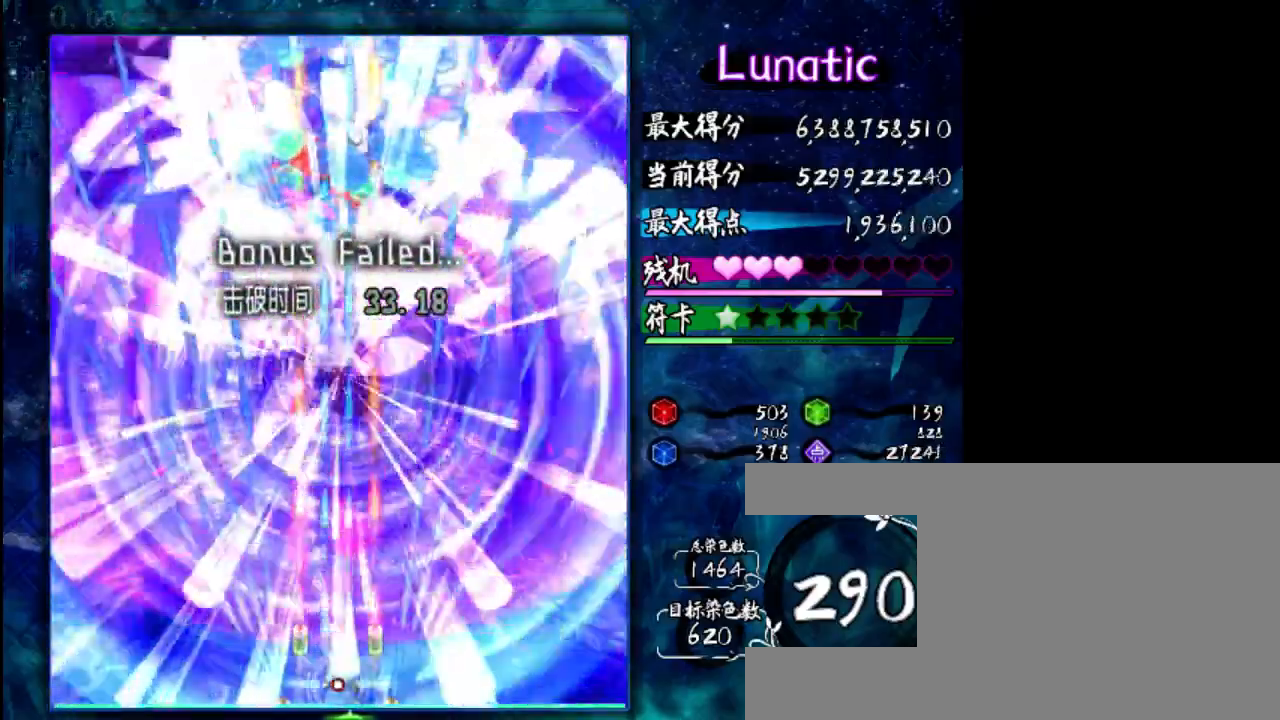
{"keys": [], "events": [[417, "z", "up"]]}
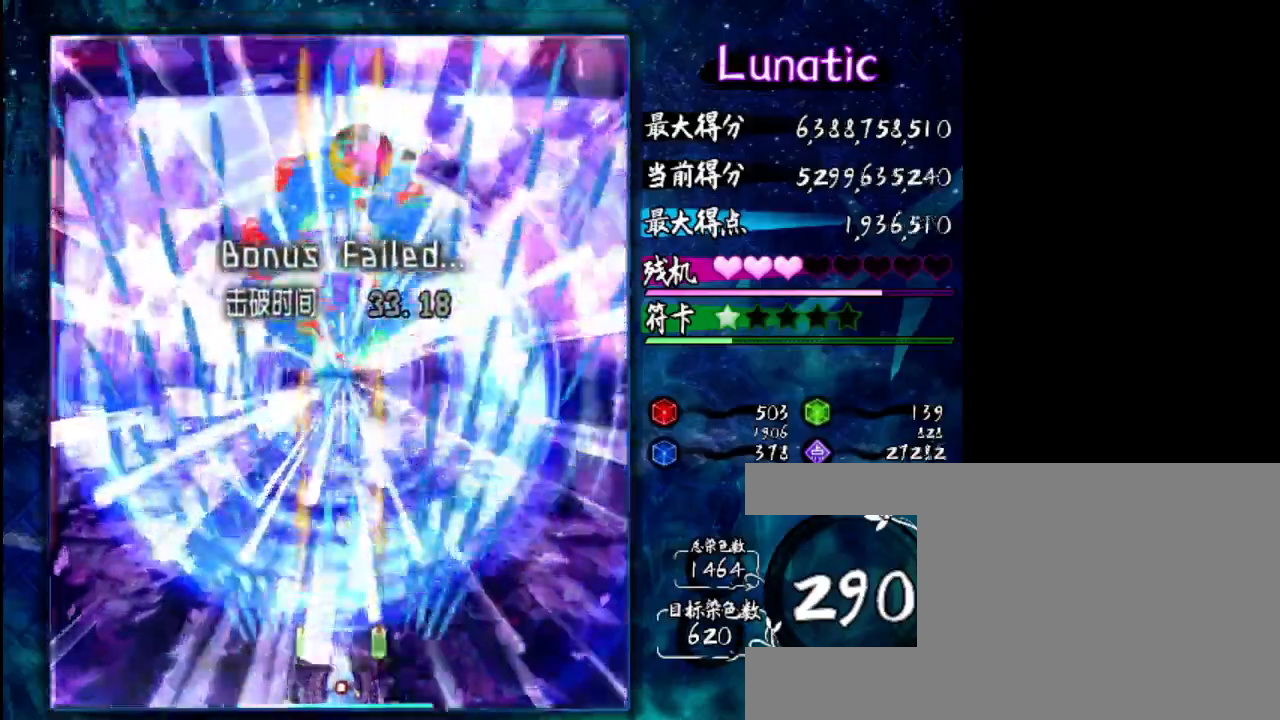
{"keys": ["z"], "events": [[267, "z", "down"]]}
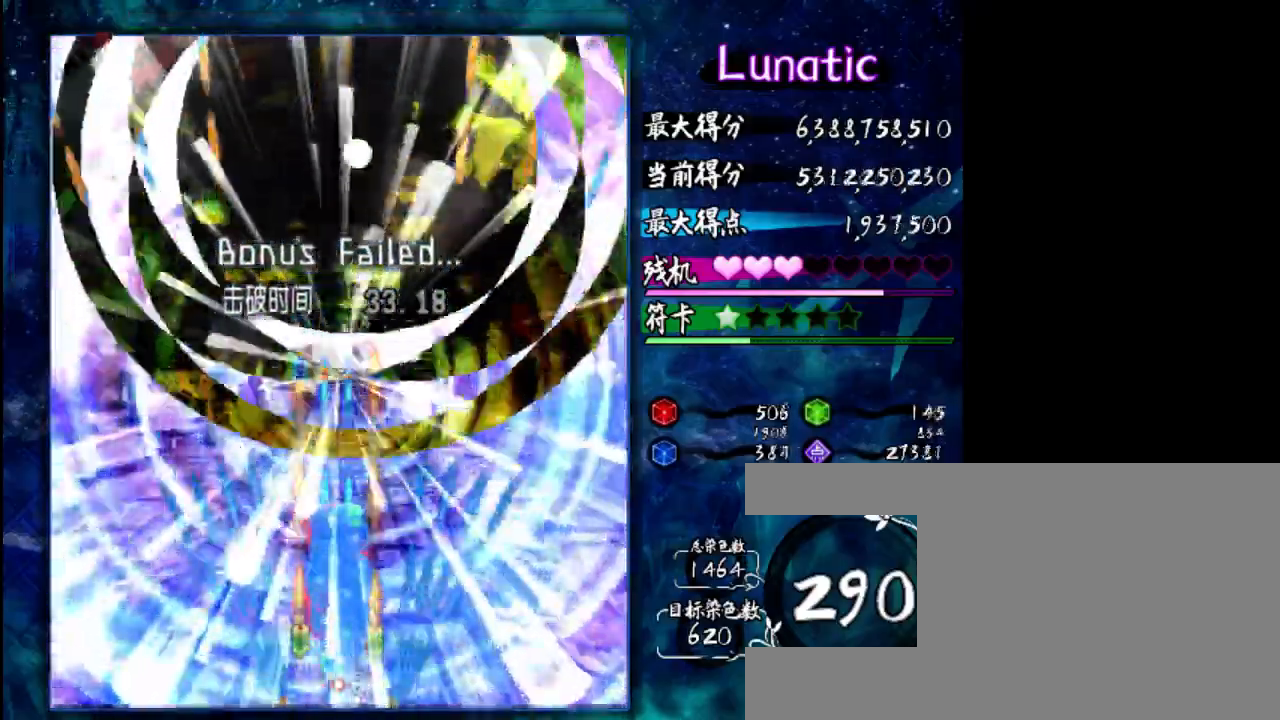
{"keys": ["z"], "events": []}
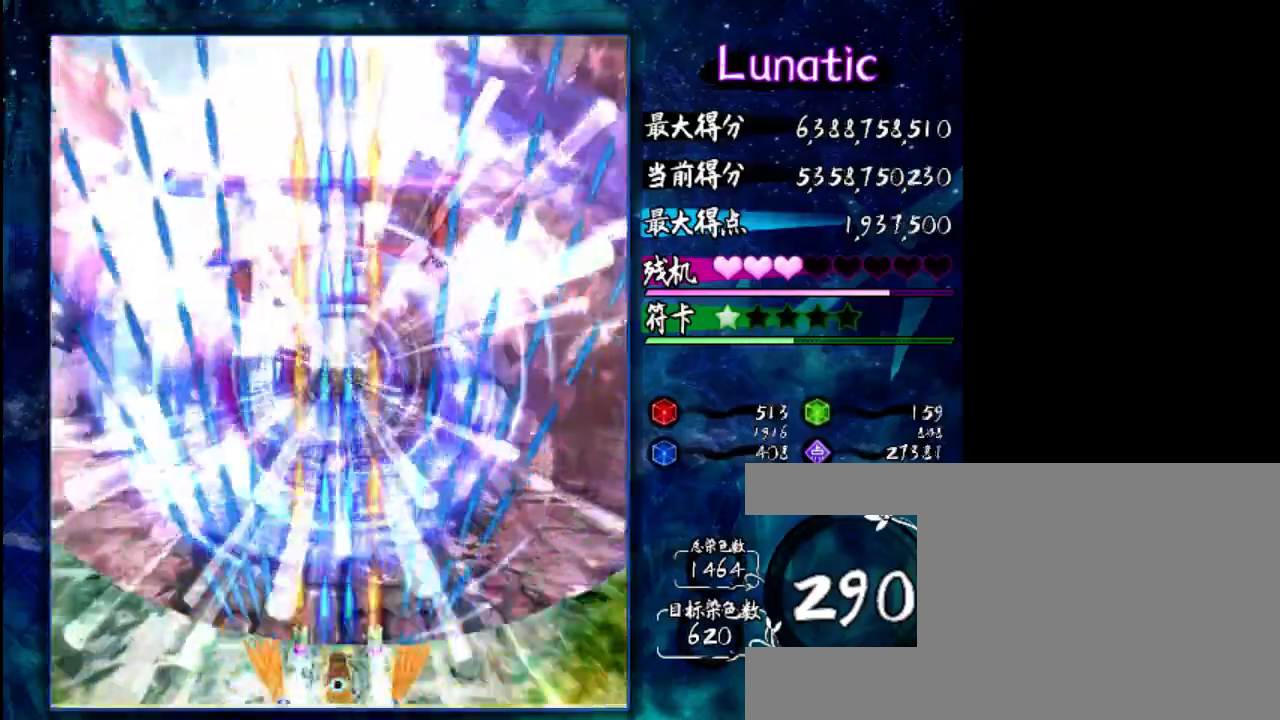
{"keys": ["z"], "events": []}
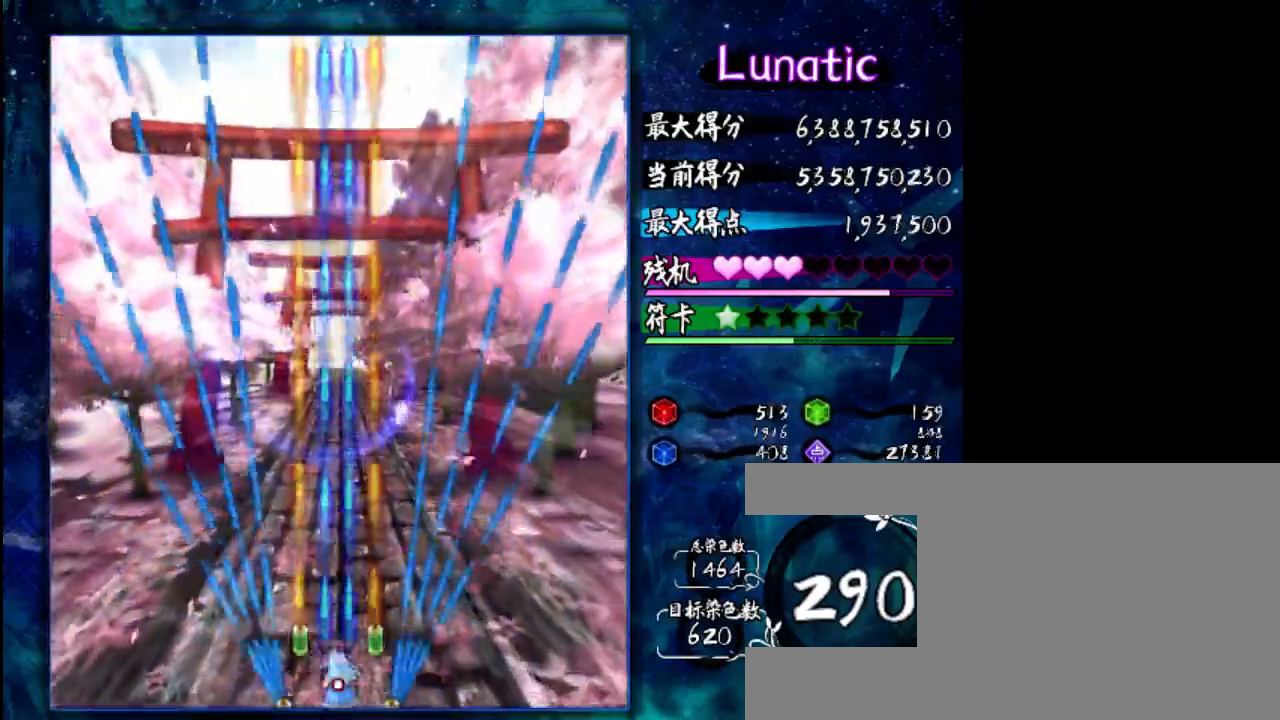
{"keys": ["z"], "events": []}
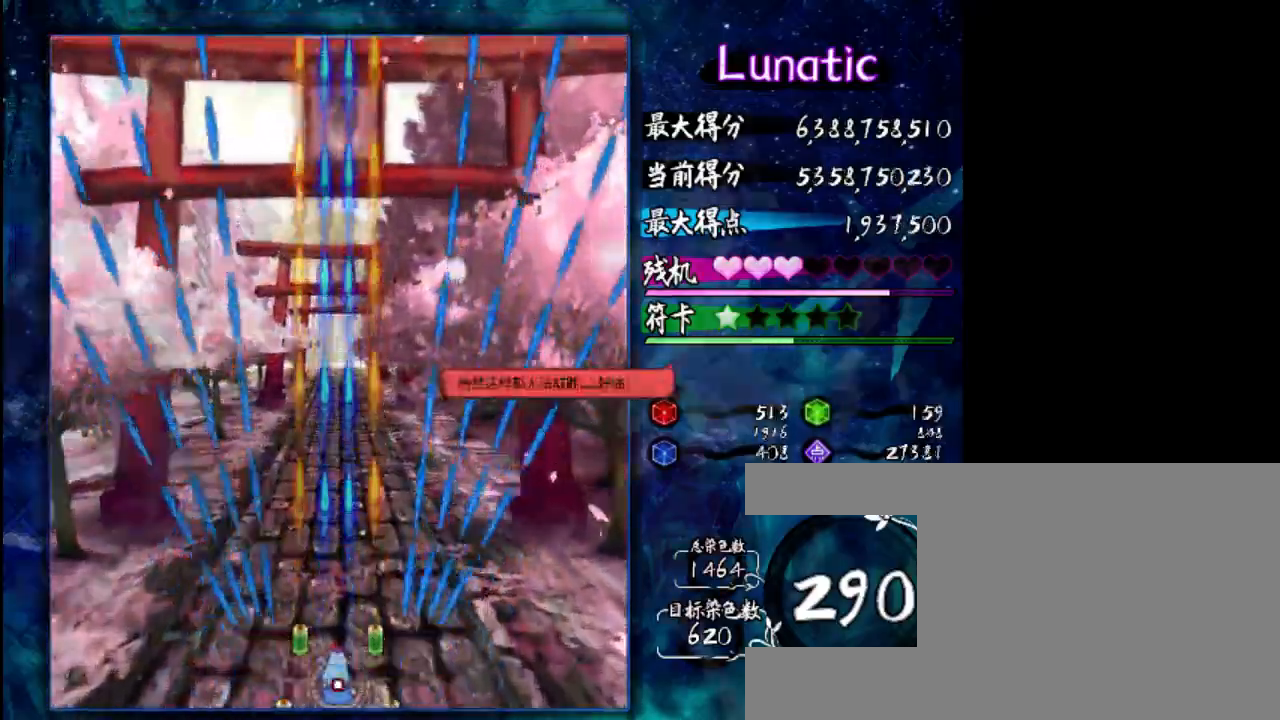
{"keys": ["z"], "events": []}
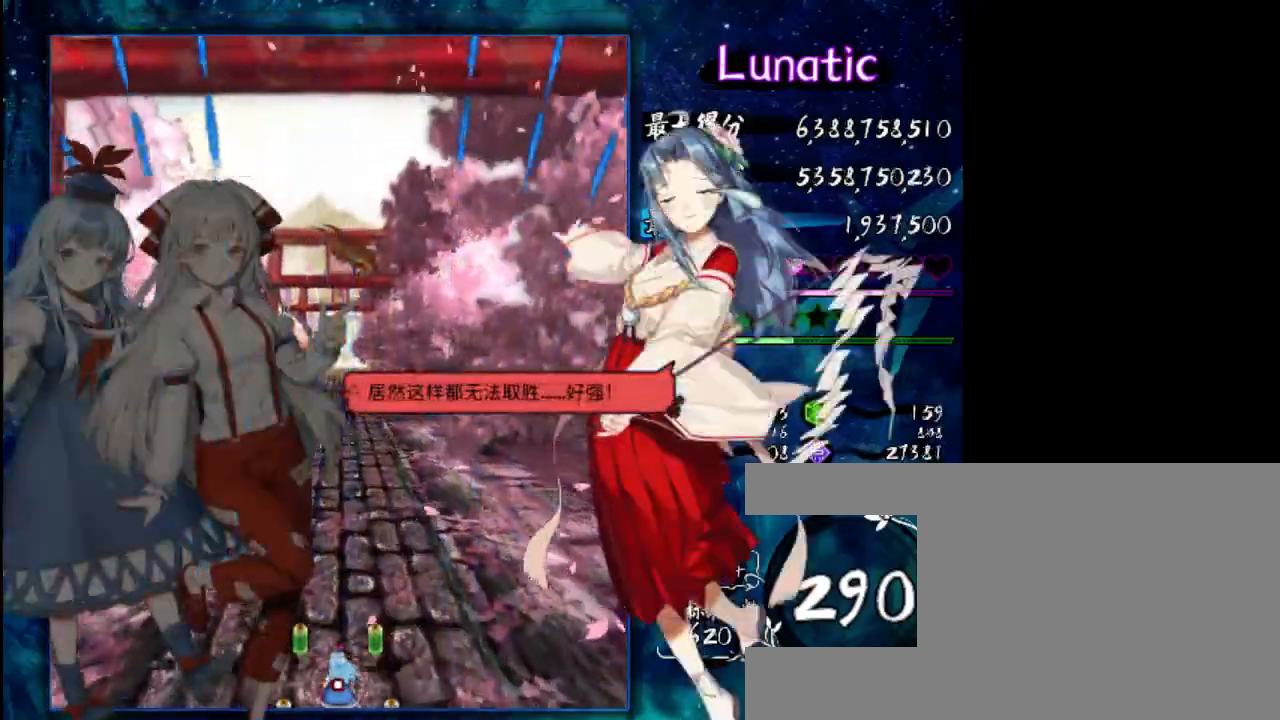
{"keys": ["z"], "events": []}
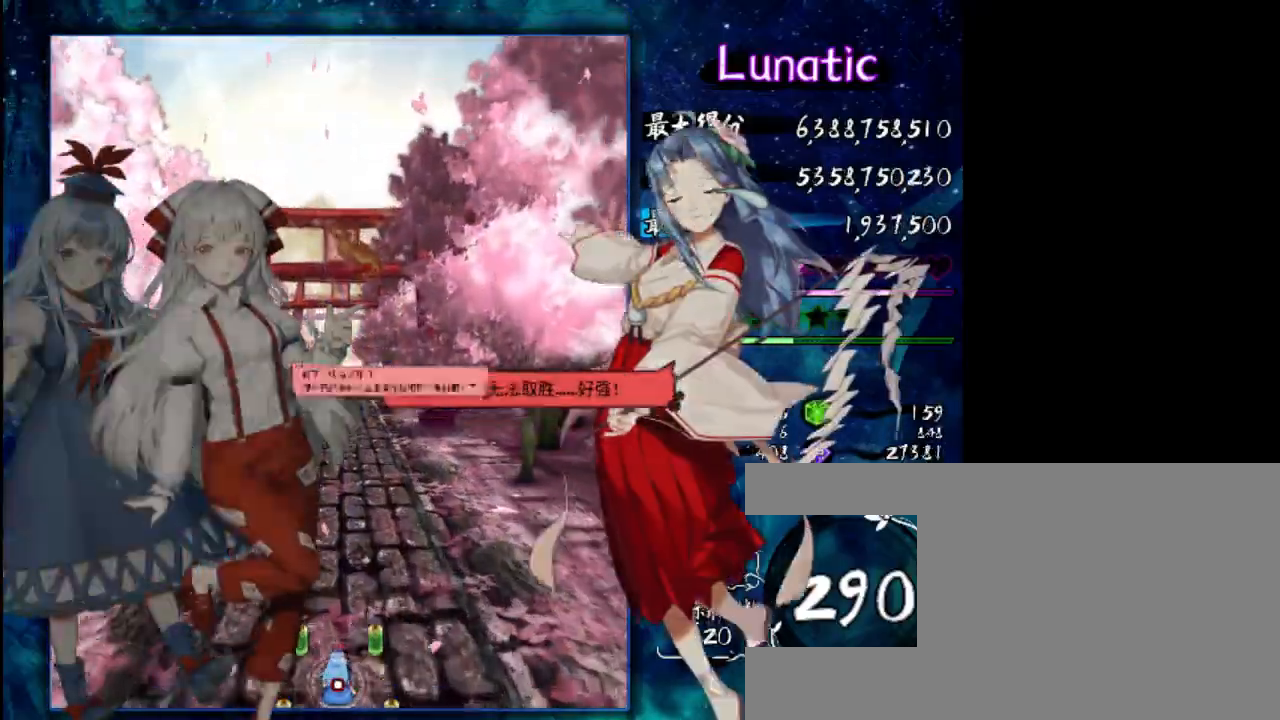
{"keys": ["z"], "events": []}
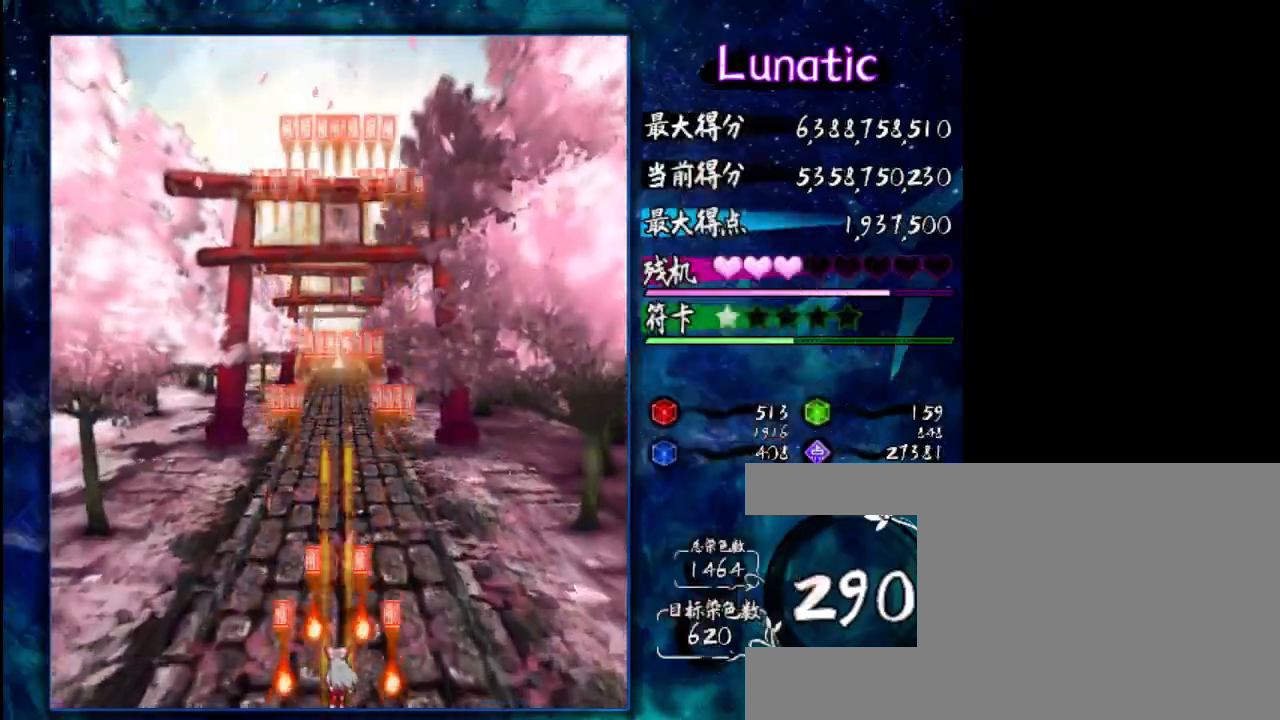
{"keys": ["z"], "events": []}
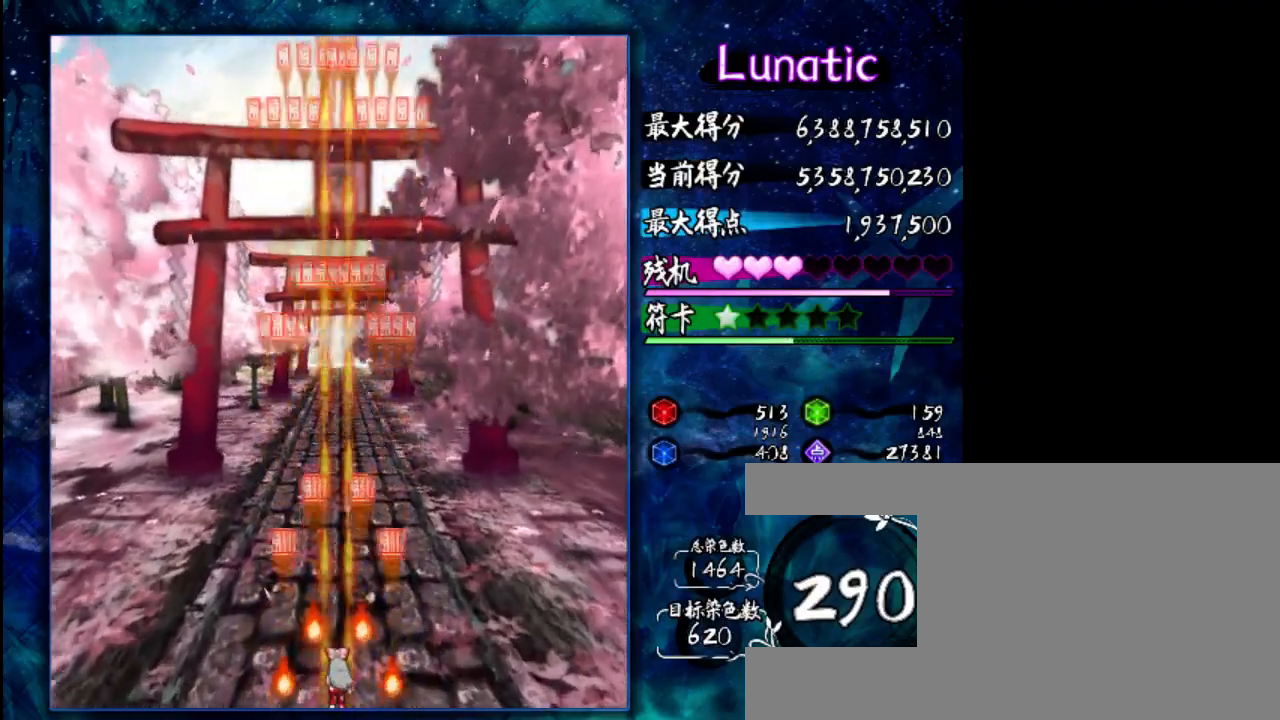
{"keys": ["z"], "events": []}
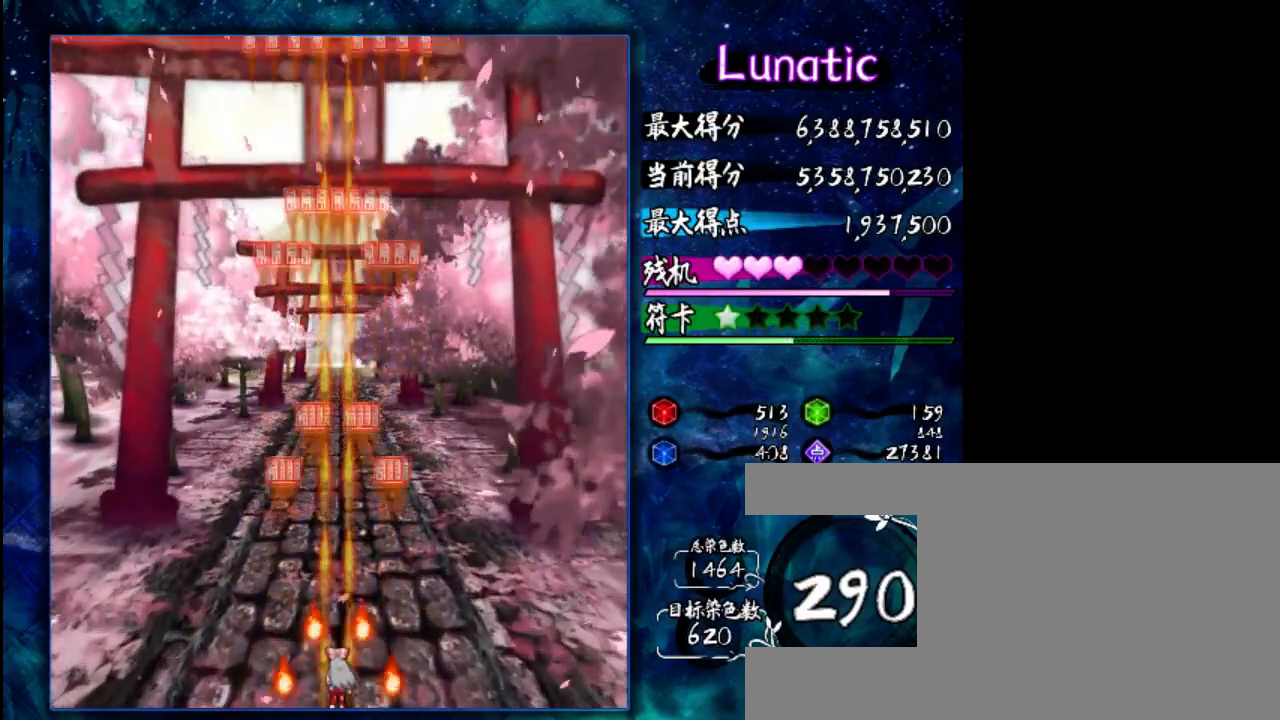
{"keys": ["z"], "events": []}
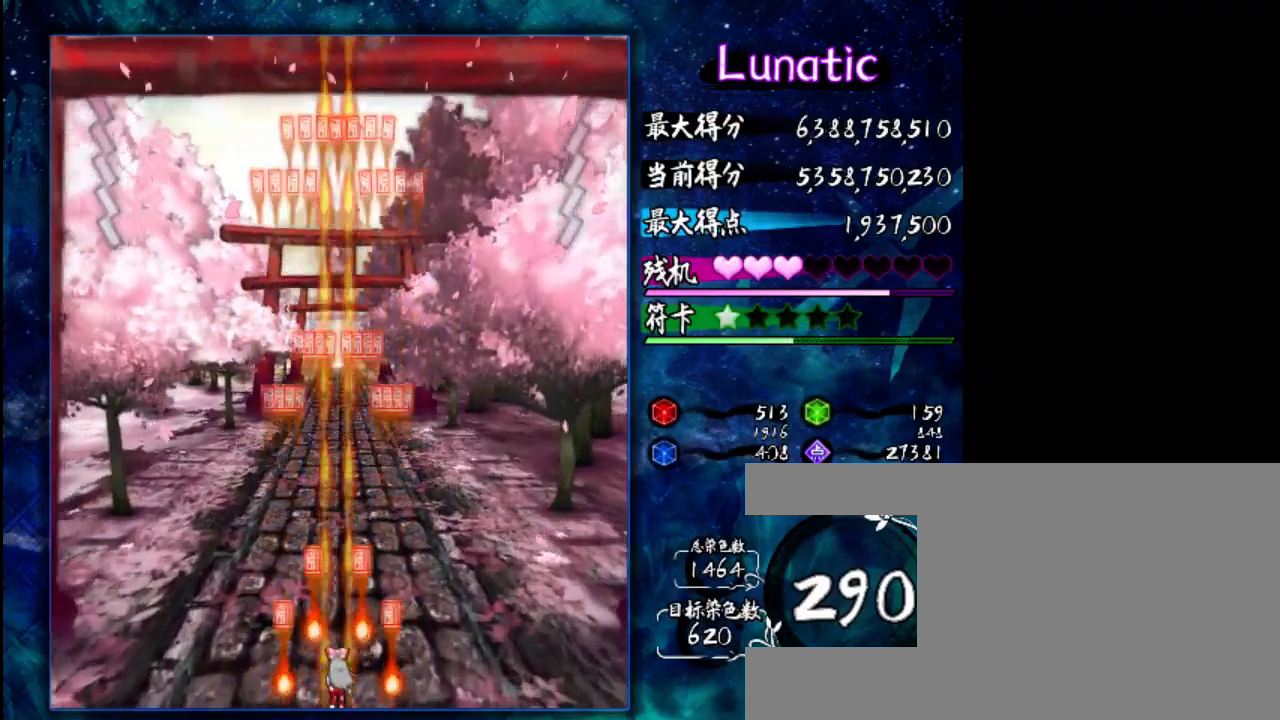
{"keys": ["z"], "events": []}
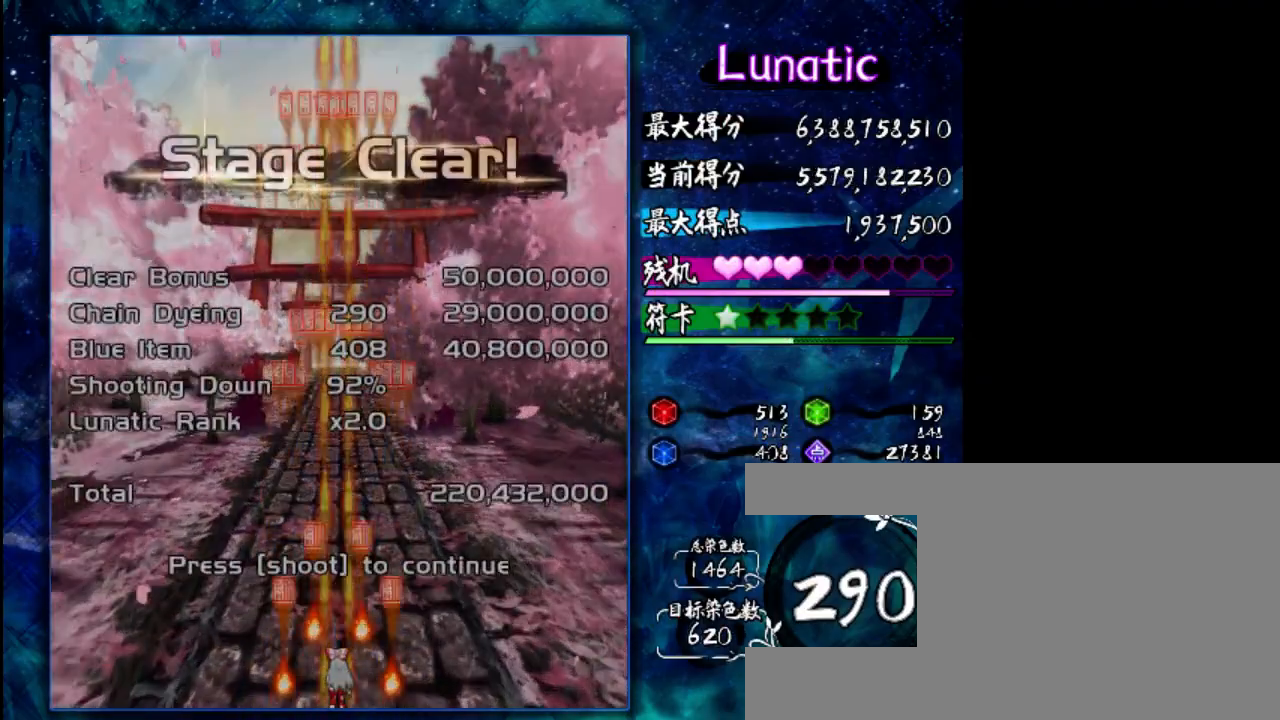
{"keys": [], "events": [[317, "z", "up"]]}
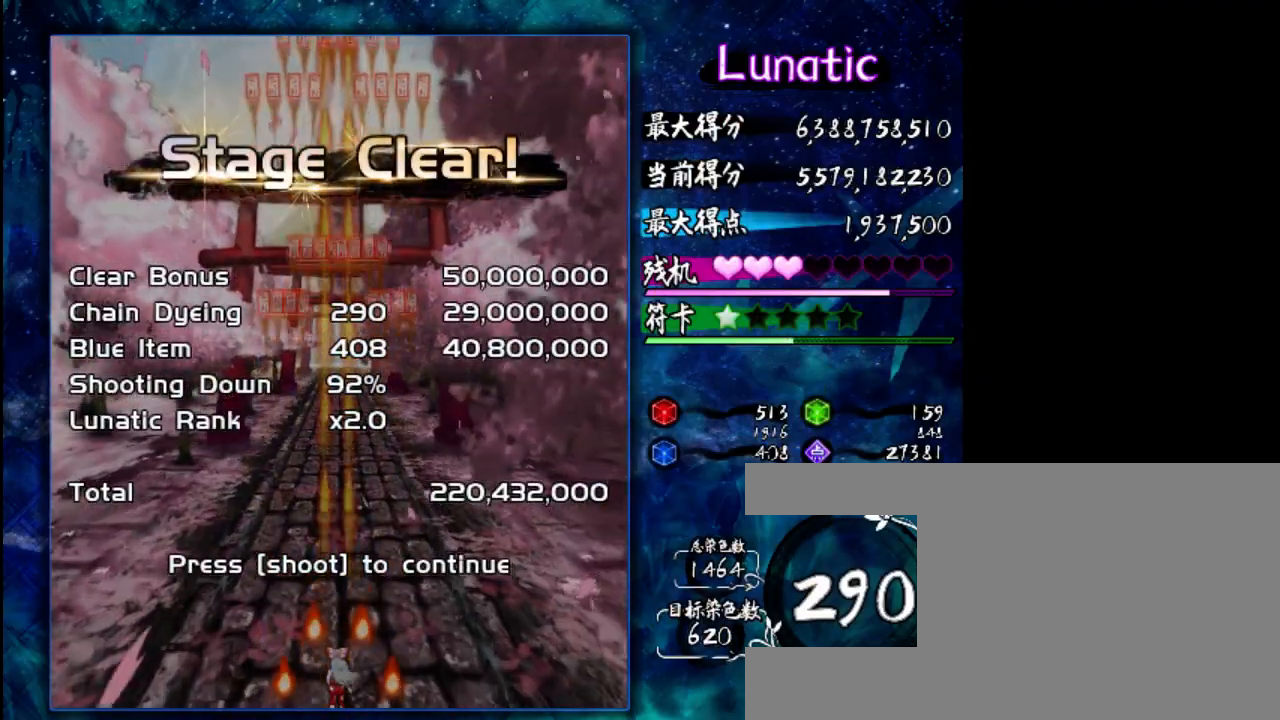
{"keys": [], "events": [[350, "z", "down"], [450, "z", "up"]]}
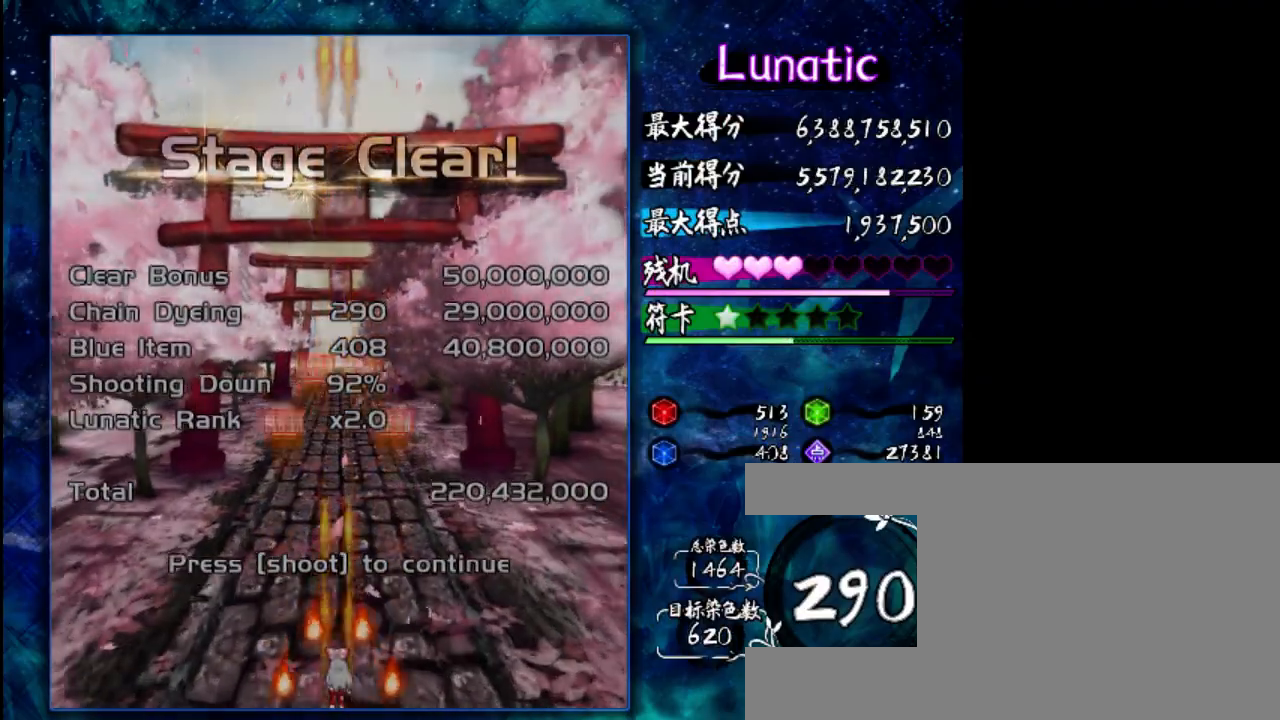
{"keys": ["z"], "events": [[117, "z", "down"], [217, "z", "up"], [317, "z", "down"], [383, "z", "up"], [483, "z", "down"]]}
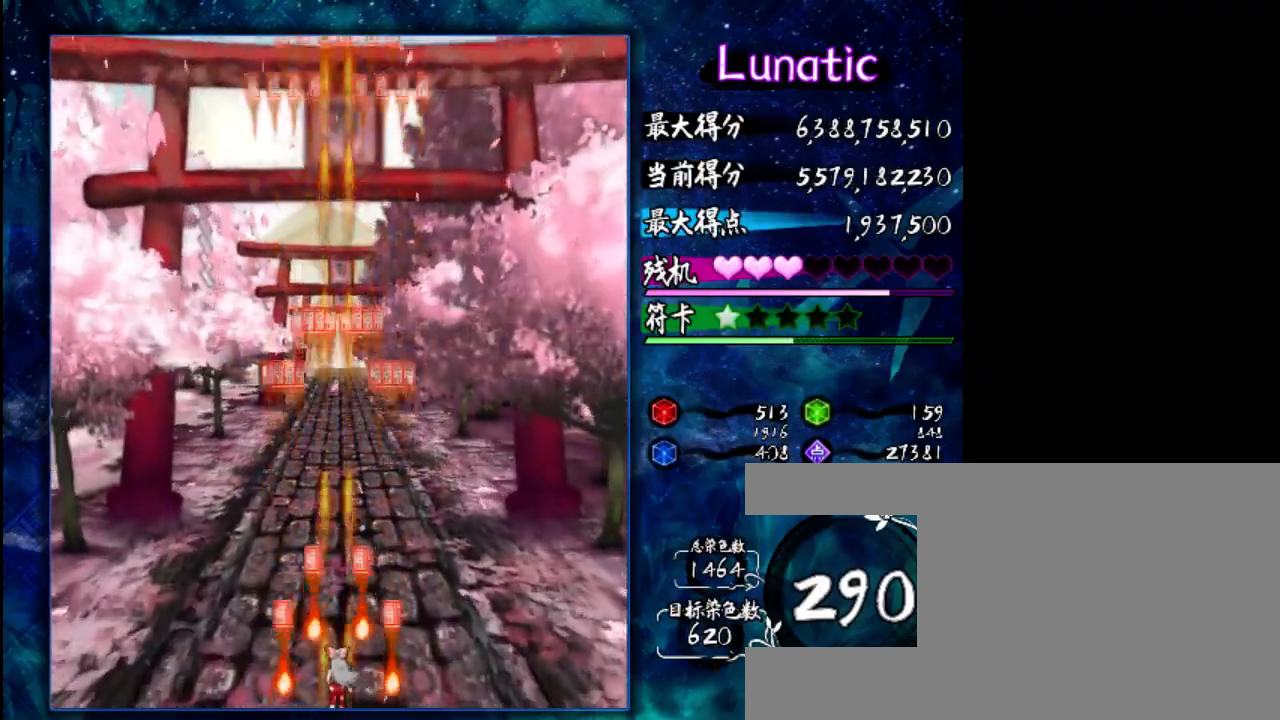
{"keys": ["z"], "events": [[50, "z", "up"], [150, "z", "down"], [233, "z", "up"], [333, "z", "down"], [400, "z", "up"], [500, "z", "down"]]}
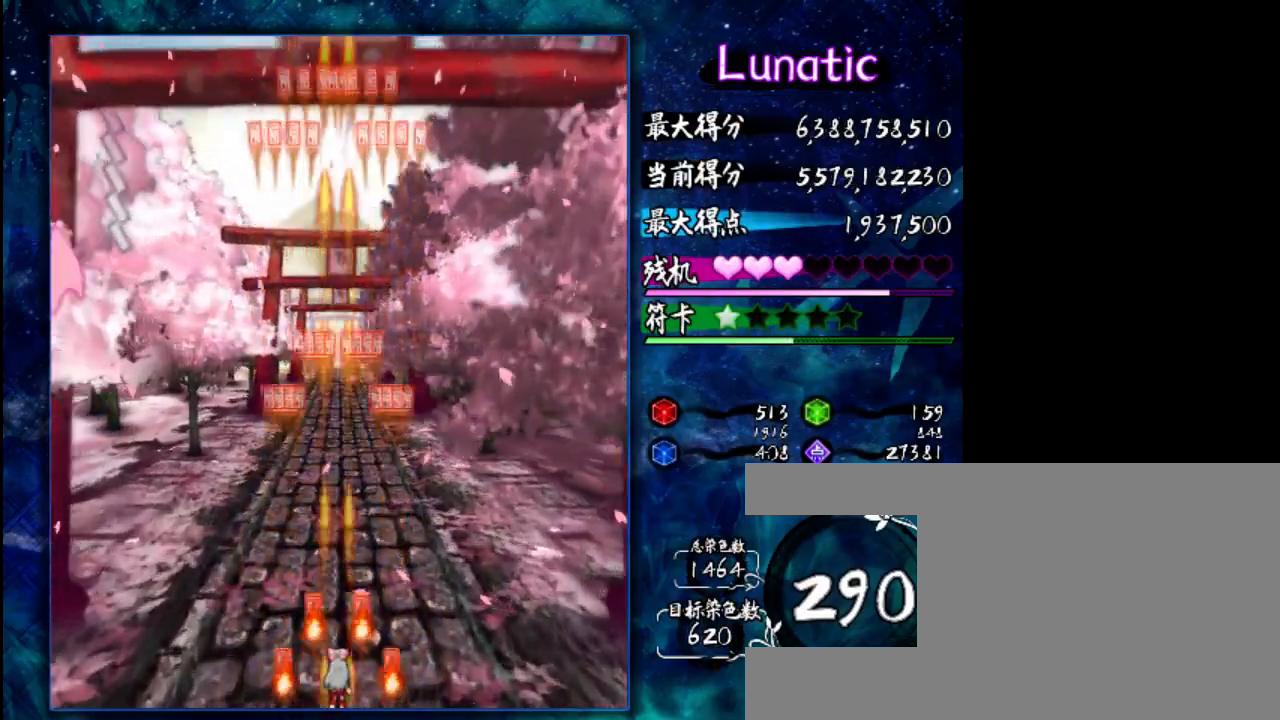
{"keys": [], "events": [[67, "z", "up"], [167, "z", "down"], [267, "z", "up"]]}